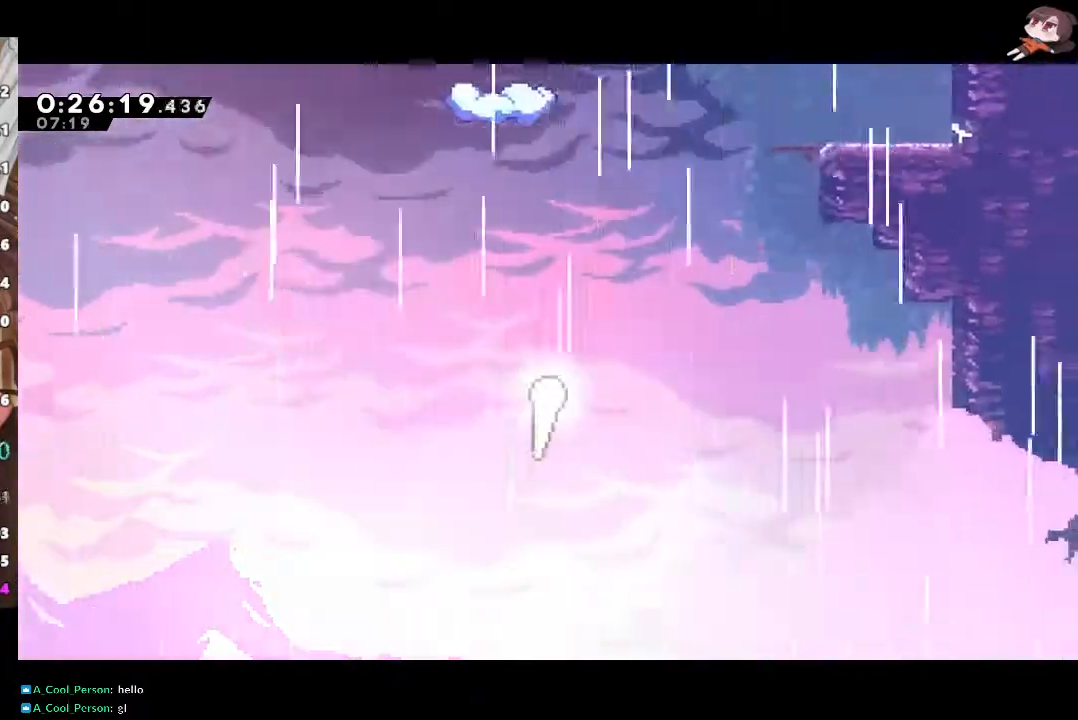
Gameplay with a controller (Xbox layout); each line is a JSON object with the inputs held at the frame after it. "events" lists button and stick changes between this image and that frame as [ms after this image, input, new state], when the widget could be followed in between.
{"buttons": [], "left_stick": "up", "right_stick": "center", "events": []}
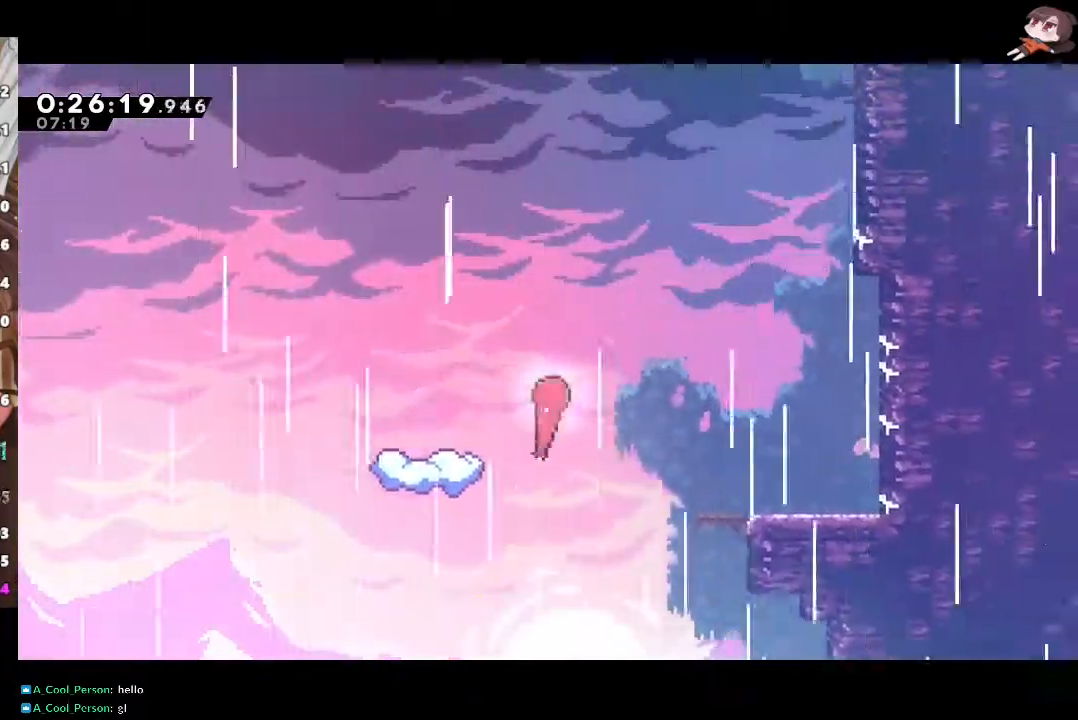
{"buttons": [], "left_stick": "up", "right_stick": "center", "events": []}
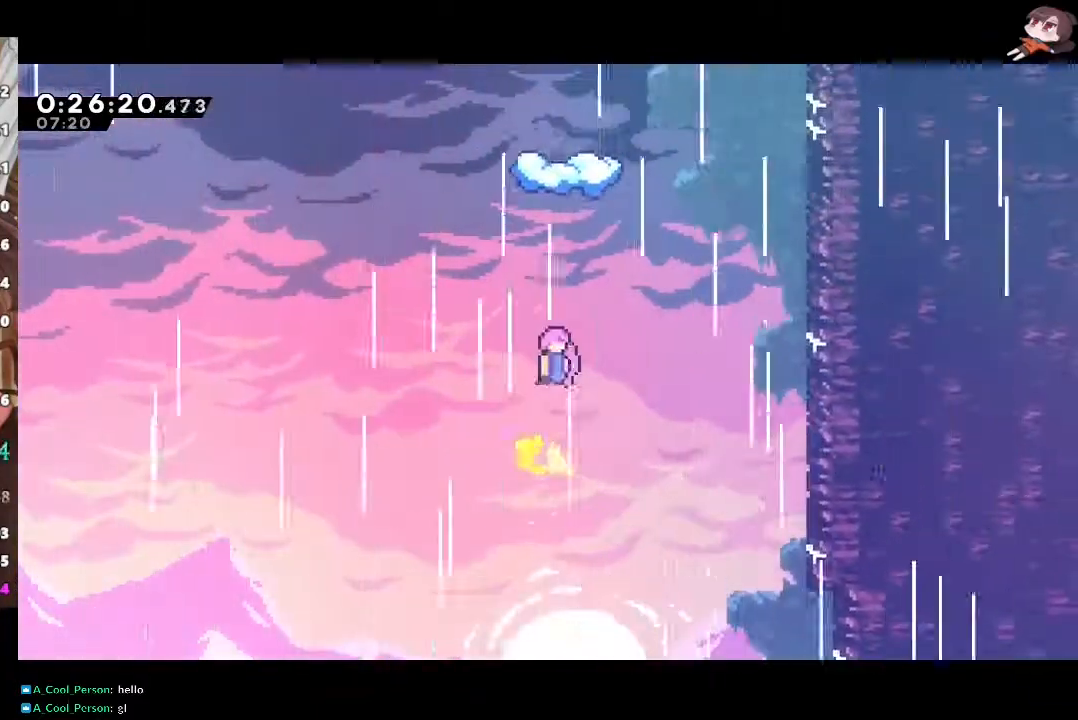
{"buttons": ["X"], "left_stick": "down", "right_stick": "center", "events": [[183, "X", "down"], [383, "X", "up"], [383, "left_stick", "center"], [433, "left_stick", "down"], [500, "X", "down"]]}
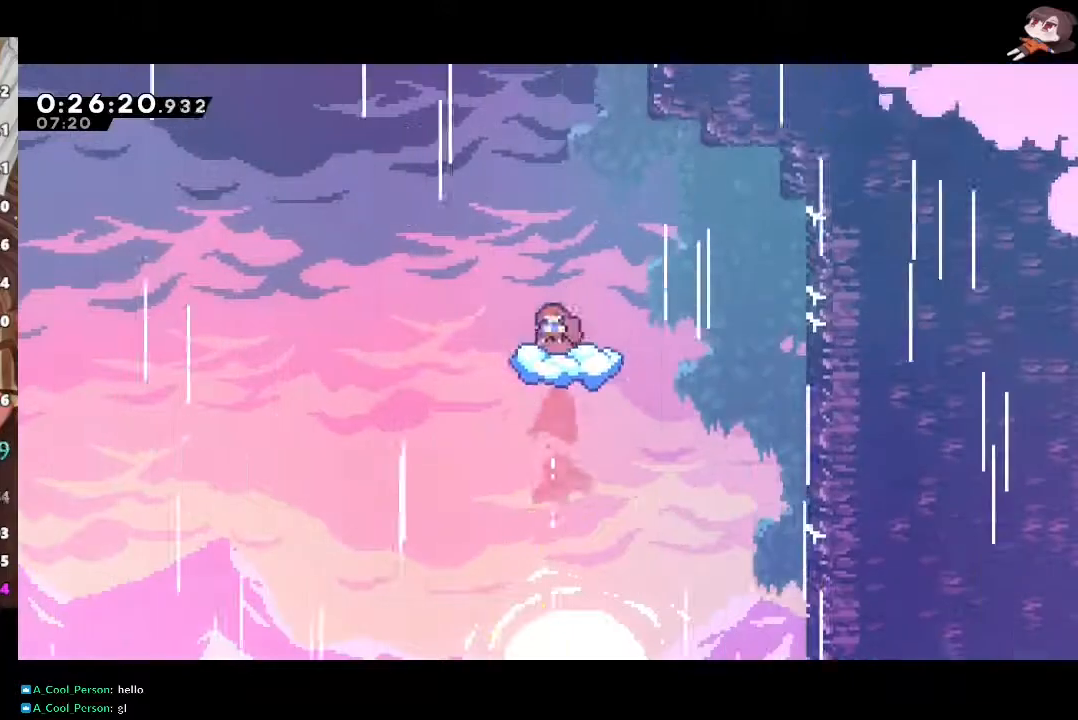
{"buttons": ["A"], "left_stick": "left", "right_stick": "center", "events": [[133, "left_stick", "center"], [183, "X", "up"], [450, "left_stick", "left"], [500, "A", "down"]]}
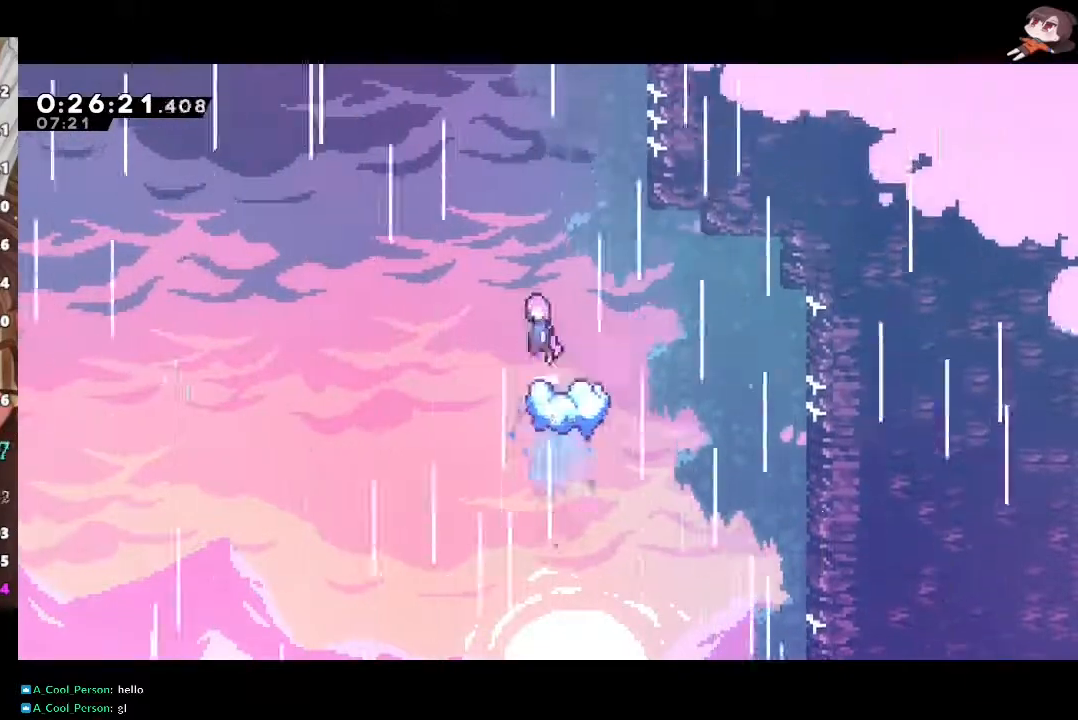
{"buttons": ["X"], "left_stick": "up", "right_stick": "center", "events": [[17, "L3", "down"], [300, "L3", "up"], [383, "left_stick", "up"], [450, "A", "up"], [450, "X", "down"]]}
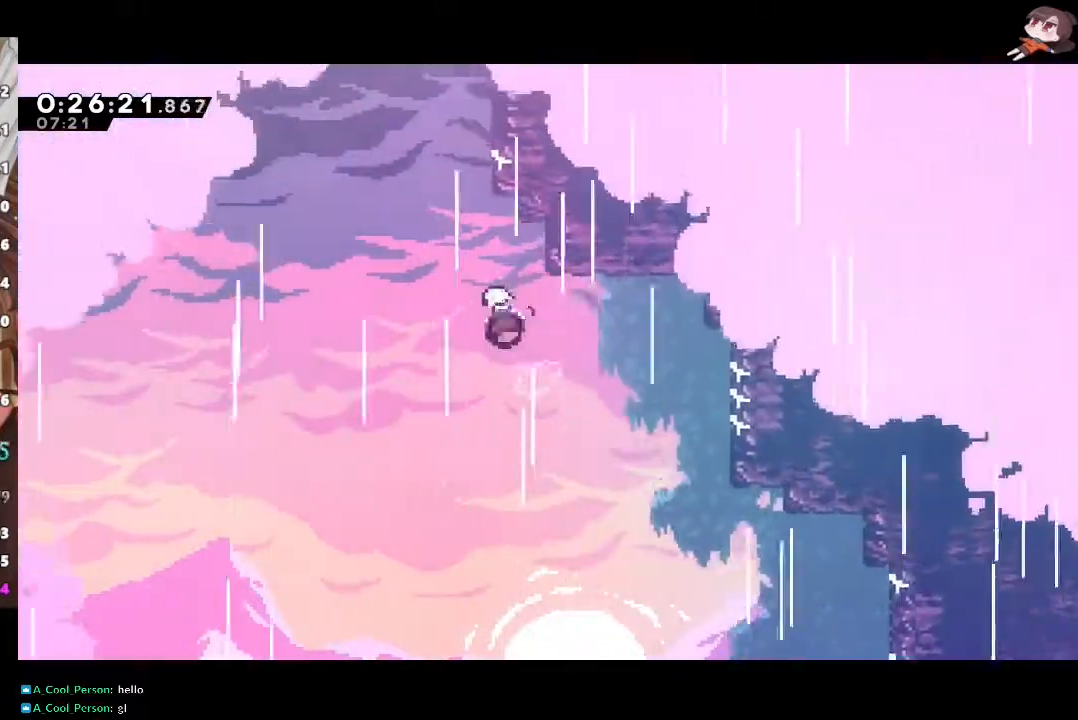
{"buttons": ["A"], "left_stick": "right", "right_stick": "center", "events": [[167, "A", "down"], [167, "X", "up"], [167, "left_stick", "right"]]}
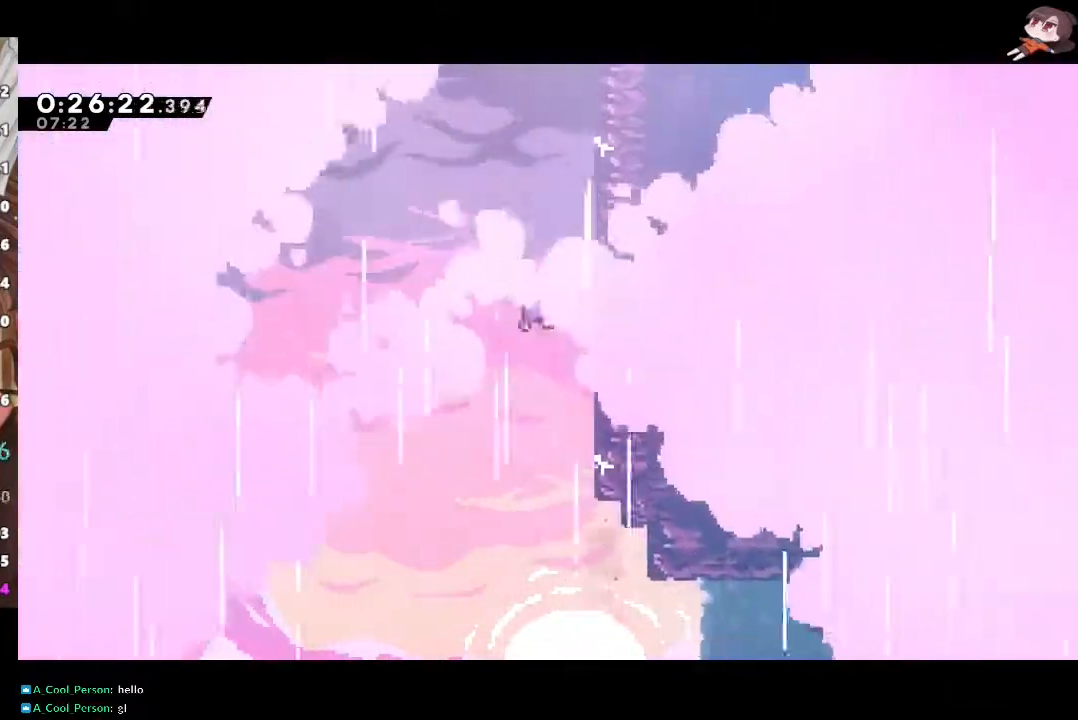
{"buttons": ["A", "R2"], "left_stick": "right", "right_stick": "center", "events": [[150, "left_stick", "up"], [167, "X", "down"], [183, "A", "up"], [417, "A", "down"], [417, "X", "up"], [433, "left_stick", "right"], [500, "R2", "down"]]}
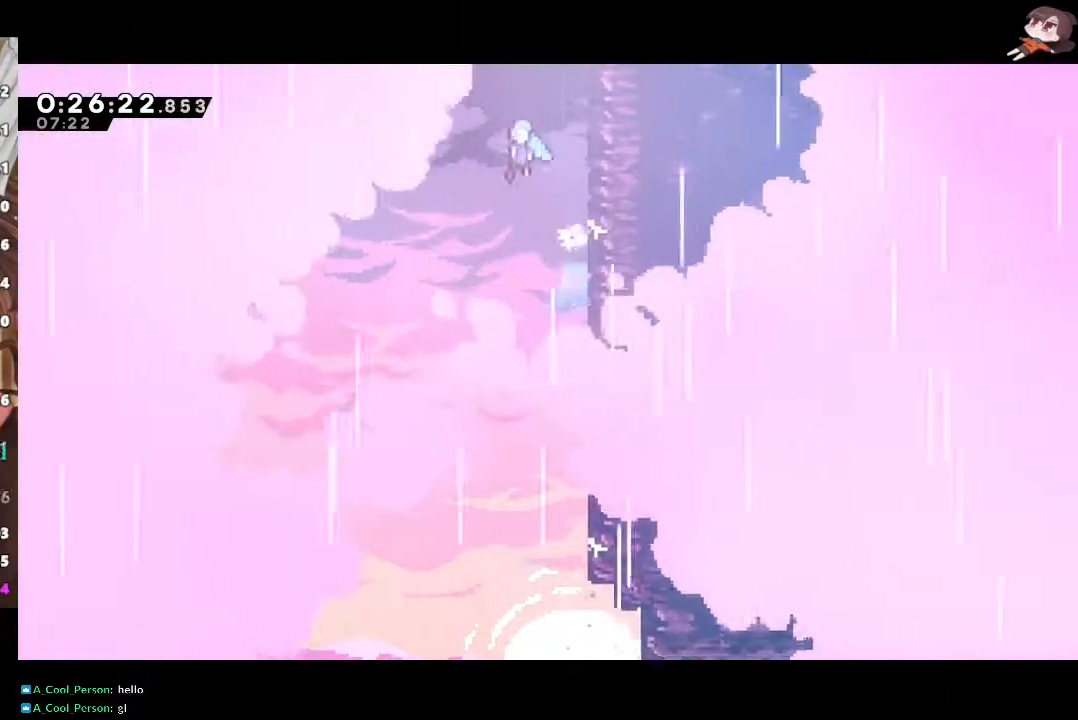
{"buttons": ["A", "R2"], "left_stick": "right", "right_stick": "center", "events": [[233, "left_stick", "center"], [333, "left_stick", "right"]]}
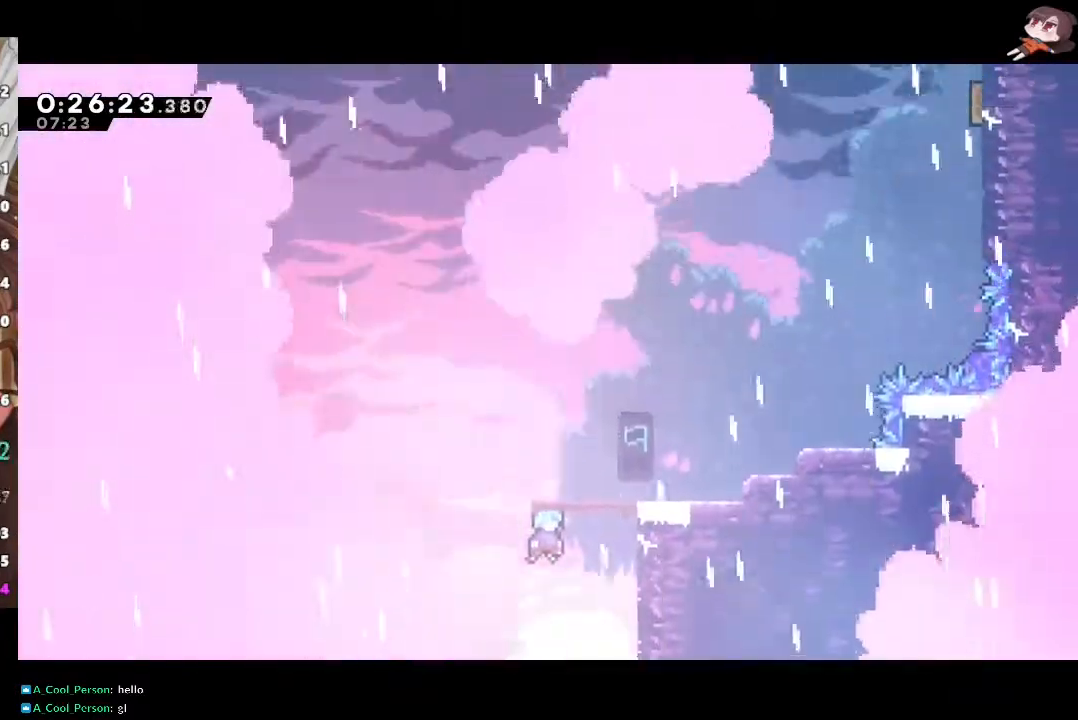
{"buttons": ["A", "R2"], "left_stick": "right", "right_stick": "center", "events": []}
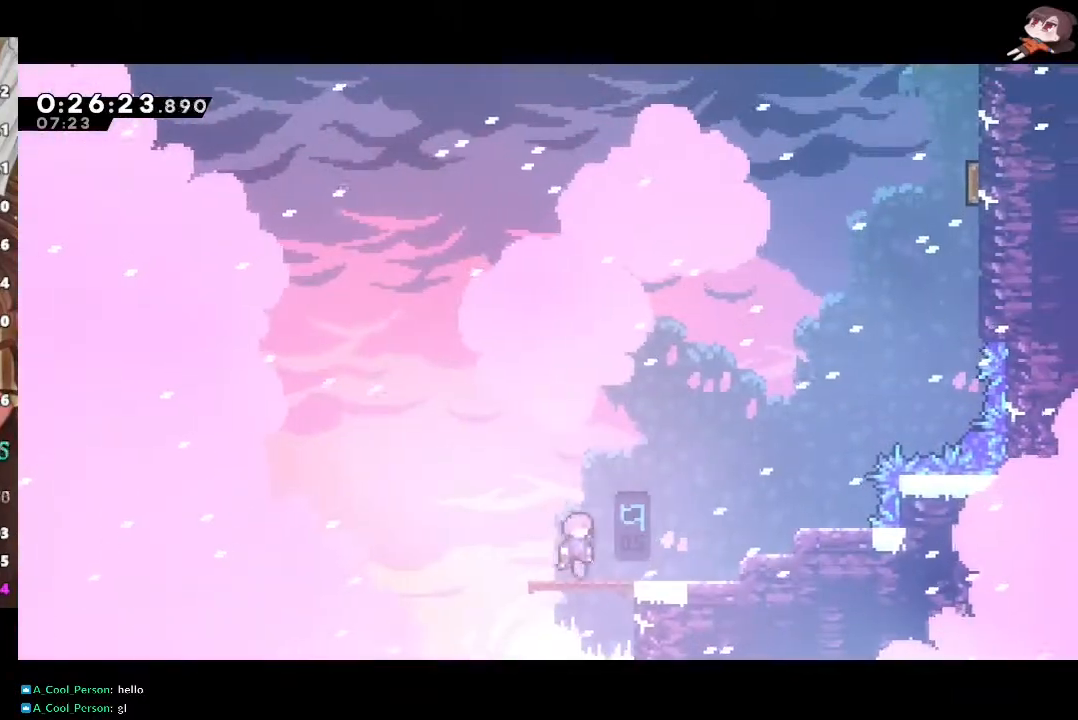
{"buttons": ["A"], "left_stick": "right", "right_stick": "center", "events": [[117, "A", "up"], [117, "L3", "down"], [117, "X", "down"], [233, "L3", "up"], [250, "R2", "up"], [267, "X", "up"], [300, "left_stick", "center"], [417, "A", "down"], [433, "left_stick", "right"]]}
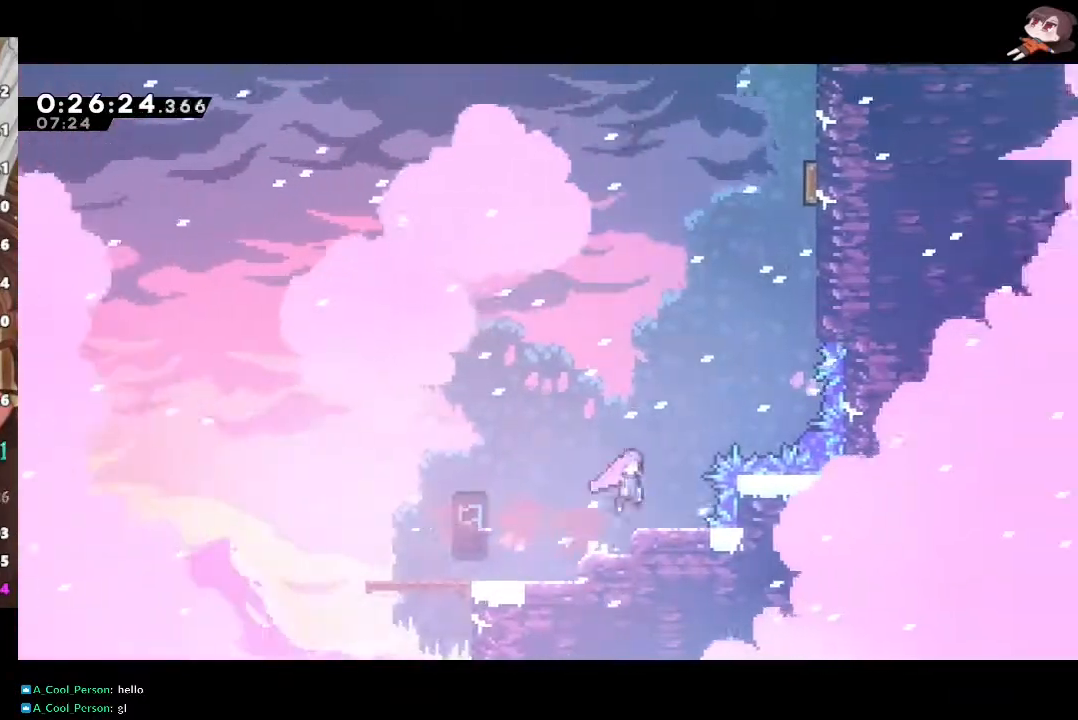
{"buttons": ["X"], "left_stick": "up-right", "right_stick": "center", "events": [[100, "left_stick", "up"], [183, "X", "down"], [200, "A", "up"], [300, "left_stick", "up-right"], [333, "X", "up"], [467, "X", "down"]]}
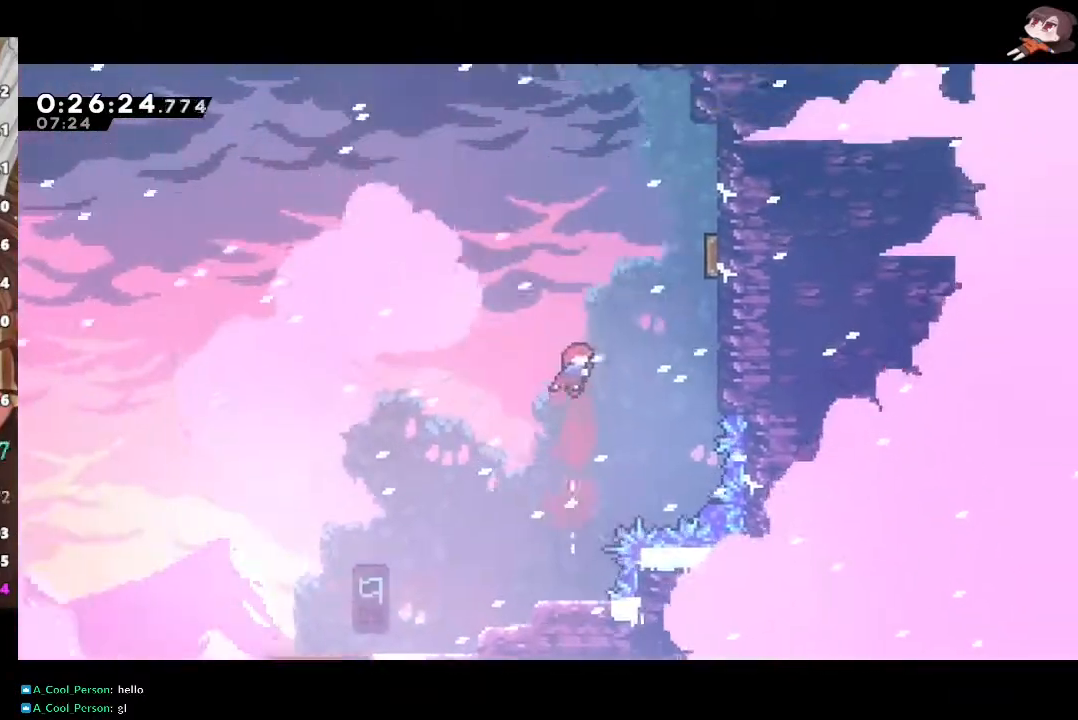
{"buttons": [], "left_stick": "up", "right_stick": "center", "events": [[117, "X", "up"], [183, "X", "down"], [217, "R2", "down"], [233, "R2", "up"], [350, "R2", "down"], [350, "X", "up"], [383, "R2", "up"], [383, "left_stick", "up"]]}
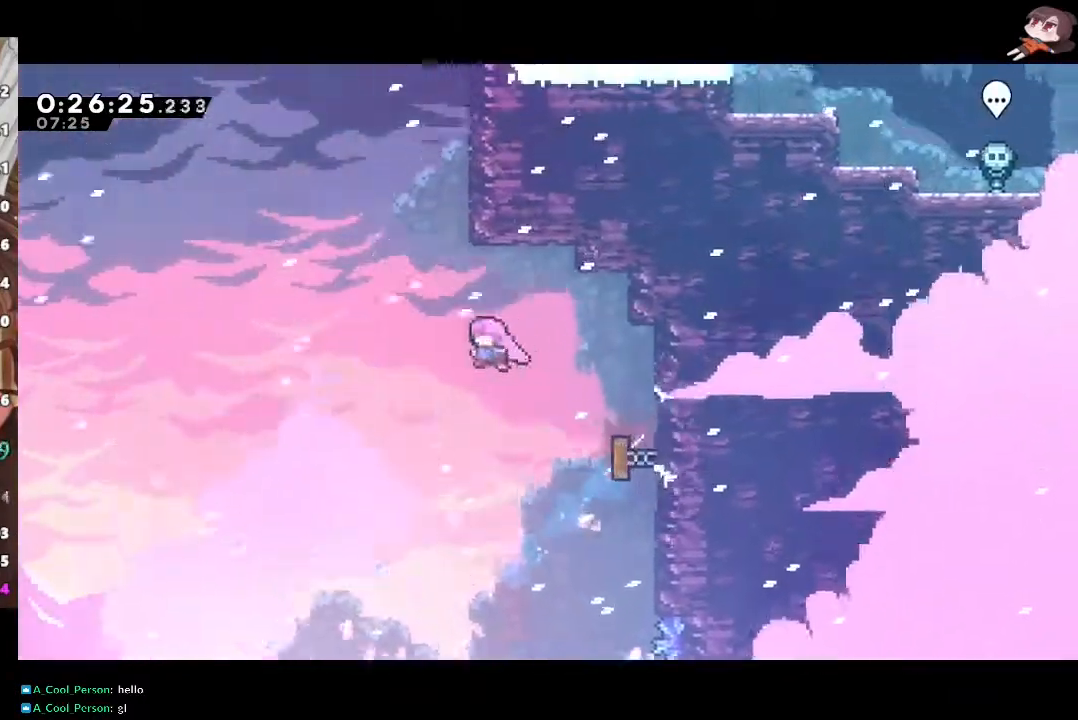
{"buttons": ["A"], "left_stick": "up-right", "right_stick": "center", "events": [[50, "X", "down"], [300, "A", "down"], [300, "left_stick", "center"], [317, "X", "up"], [500, "left_stick", "up-right"]]}
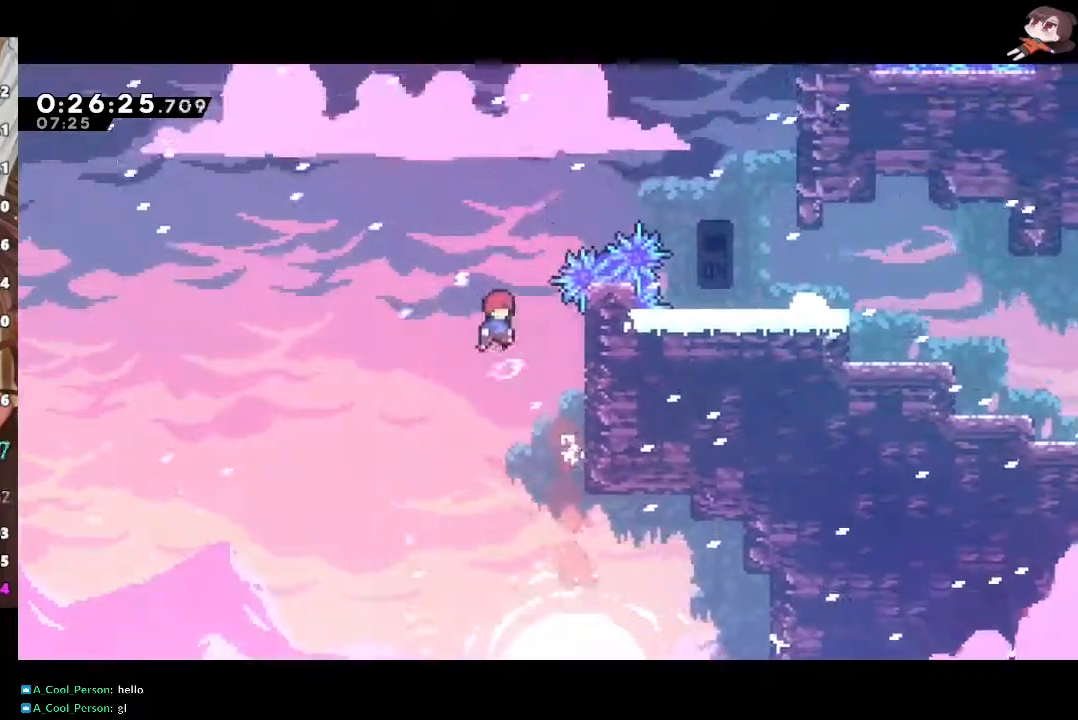
{"buttons": ["L1", "R2", "L3"], "left_stick": "right", "right_stick": "center", "events": [[100, "R2", "down"], [100, "X", "down"], [133, "A", "up"], [217, "left_stick", "right"], [267, "L1", "down"], [267, "X", "up"], [317, "L3", "down"]]}
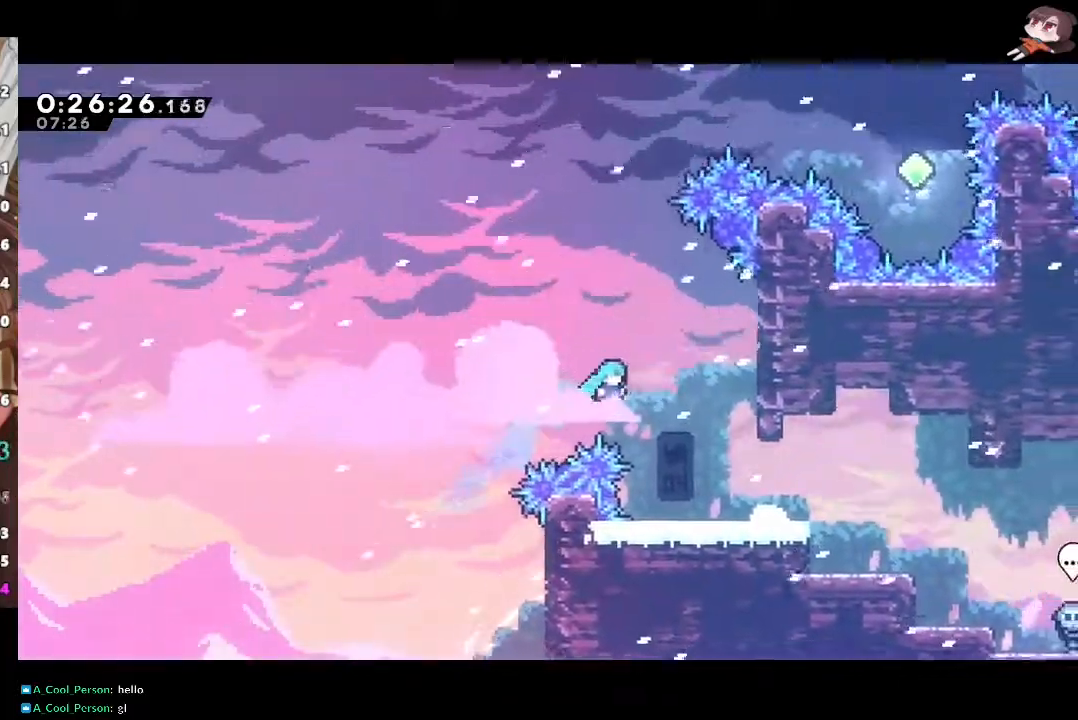
{"buttons": ["A", "R2"], "left_stick": "right", "right_stick": "center", "events": [[83, "L3", "up"], [117, "left_stick", "center"], [150, "L1", "up"], [233, "left_stick", "right"], [317, "A", "down"]]}
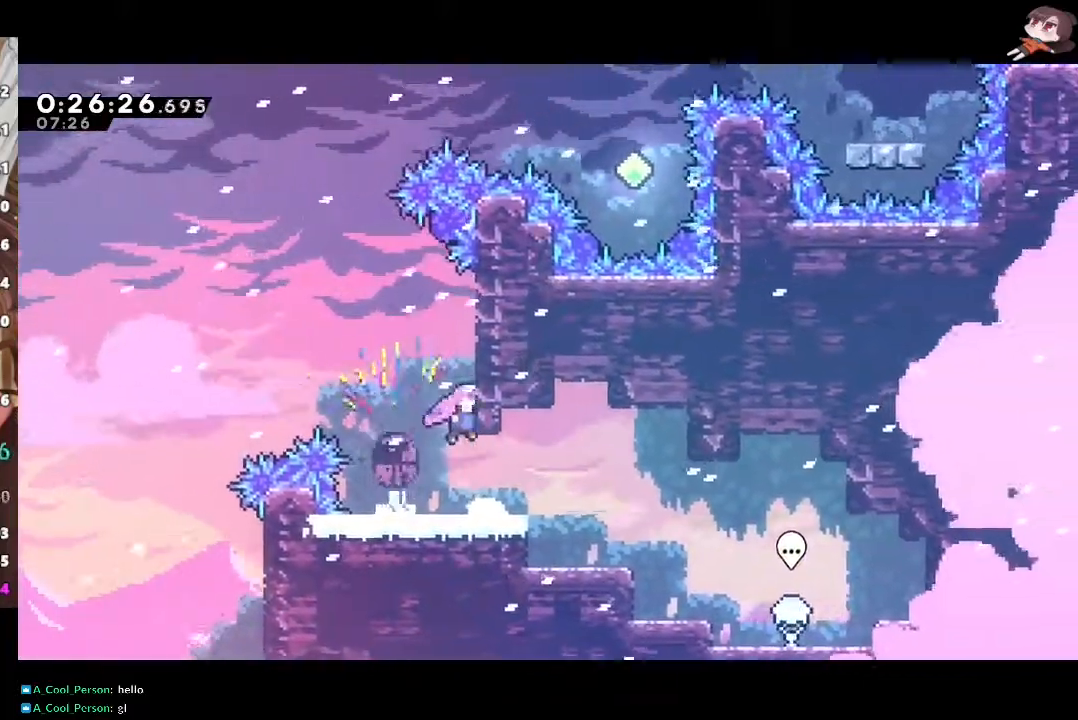
{"buttons": ["A", "R2"], "left_stick": "left", "right_stick": "center", "events": [[33, "A", "up"], [67, "A", "down"], [267, "A", "up"], [283, "left_stick", "left"], [317, "A", "down"]]}
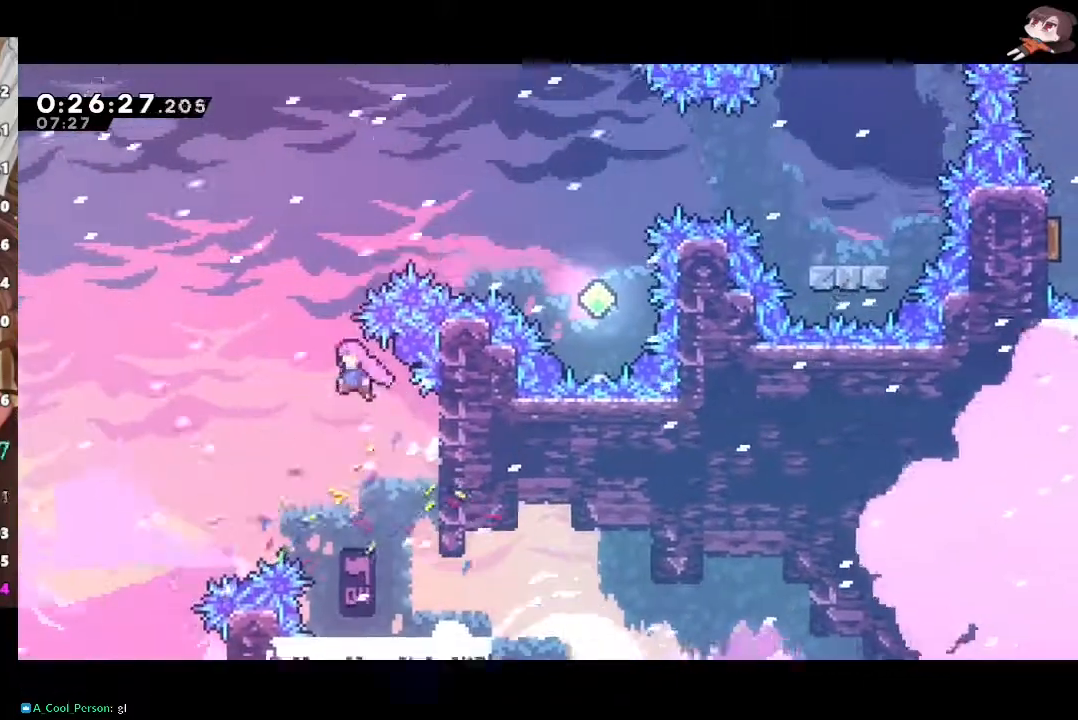
{"buttons": ["X", "R2"], "left_stick": "right", "right_stick": "center", "events": [[33, "left_stick", "up"], [83, "A", "up"], [83, "X", "down"], [233, "left_stick", "right"], [250, "X", "up"], [333, "X", "down"]]}
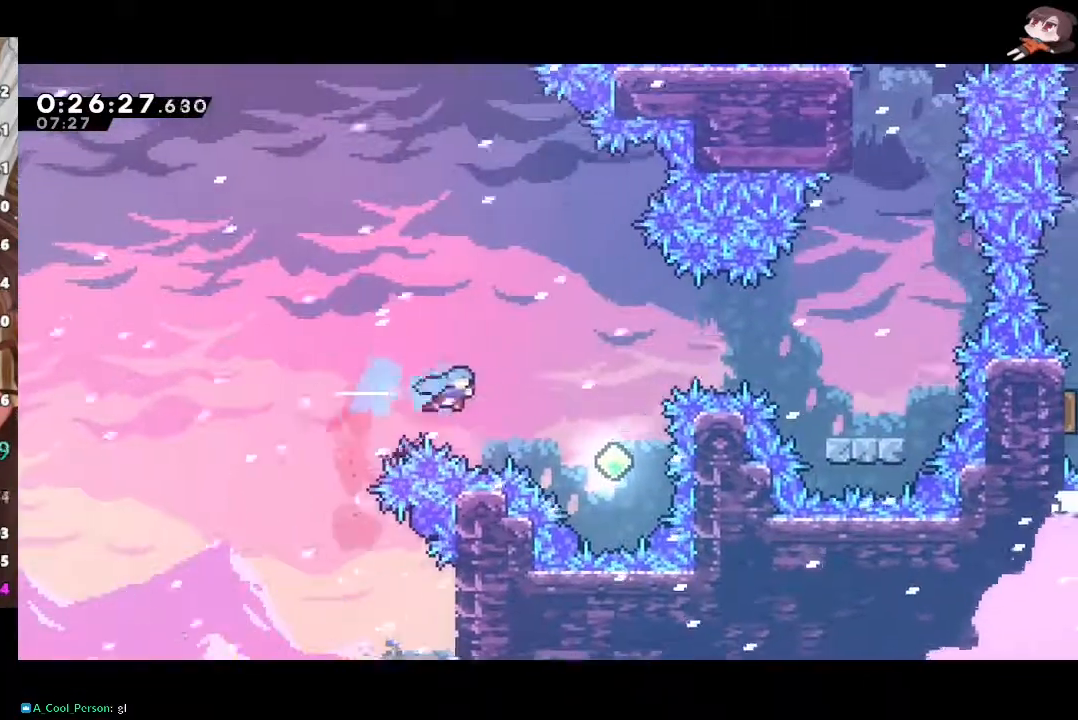
{"buttons": [], "left_stick": "up-right", "right_stick": "center", "events": [[33, "X", "up"], [67, "R2", "up"], [217, "left_stick", "up-right"], [317, "X", "down"], [500, "X", "up"]]}
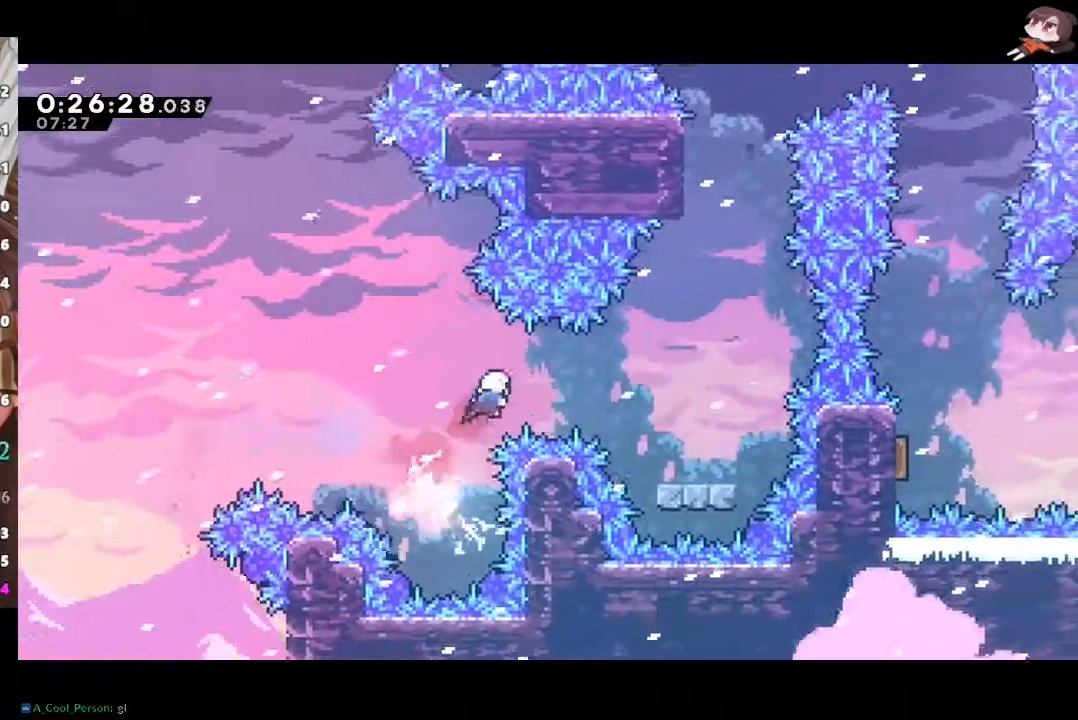
{"buttons": [], "left_stick": "center", "right_stick": "center", "events": [[83, "left_stick", "down-right"], [267, "L3", "down"], [267, "X", "down"], [350, "L3", "up"], [433, "X", "up"], [433, "left_stick", "center"]]}
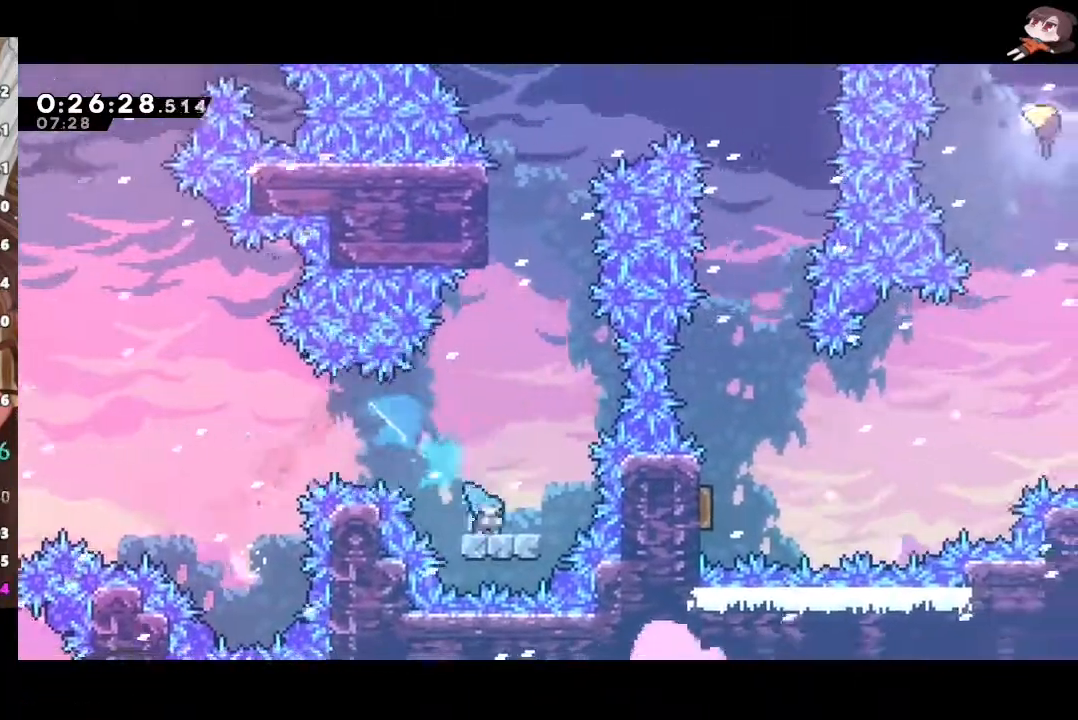
{"buttons": ["X"], "left_stick": "up", "right_stick": "center", "events": [[67, "A", "down"], [217, "left_stick", "up"], [400, "X", "down"], [417, "A", "up"]]}
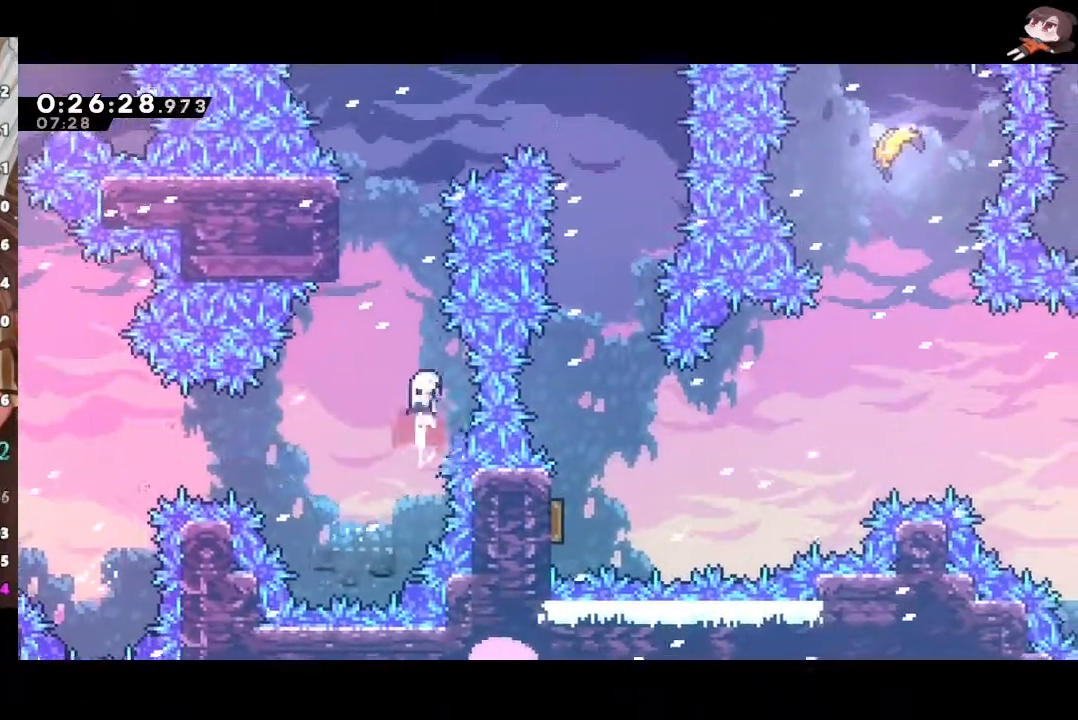
{"buttons": ["L1"], "left_stick": "center", "right_stick": "center", "events": [[100, "X", "up"], [183, "left_stick", "right"], [250, "Y", "down"], [383, "L1", "down"], [450, "Y", "up"], [450, "left_stick", "center"]]}
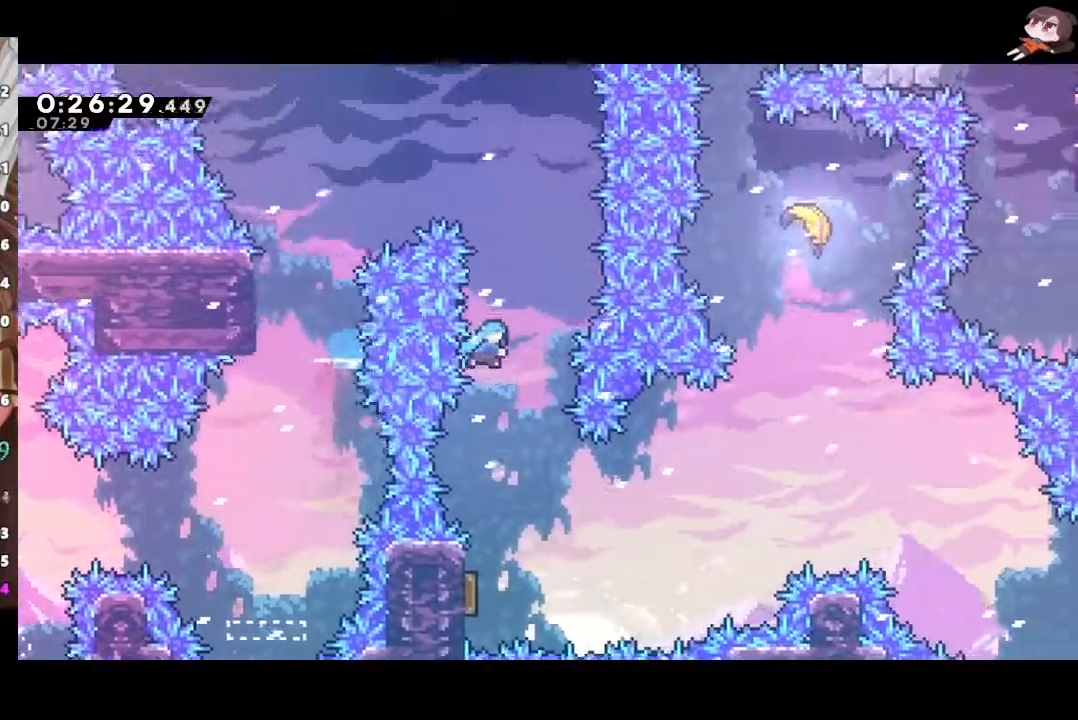
{"buttons": ["L1"], "left_stick": "right", "right_stick": "center", "events": [[233, "left_stick", "left"], [500, "left_stick", "right"]]}
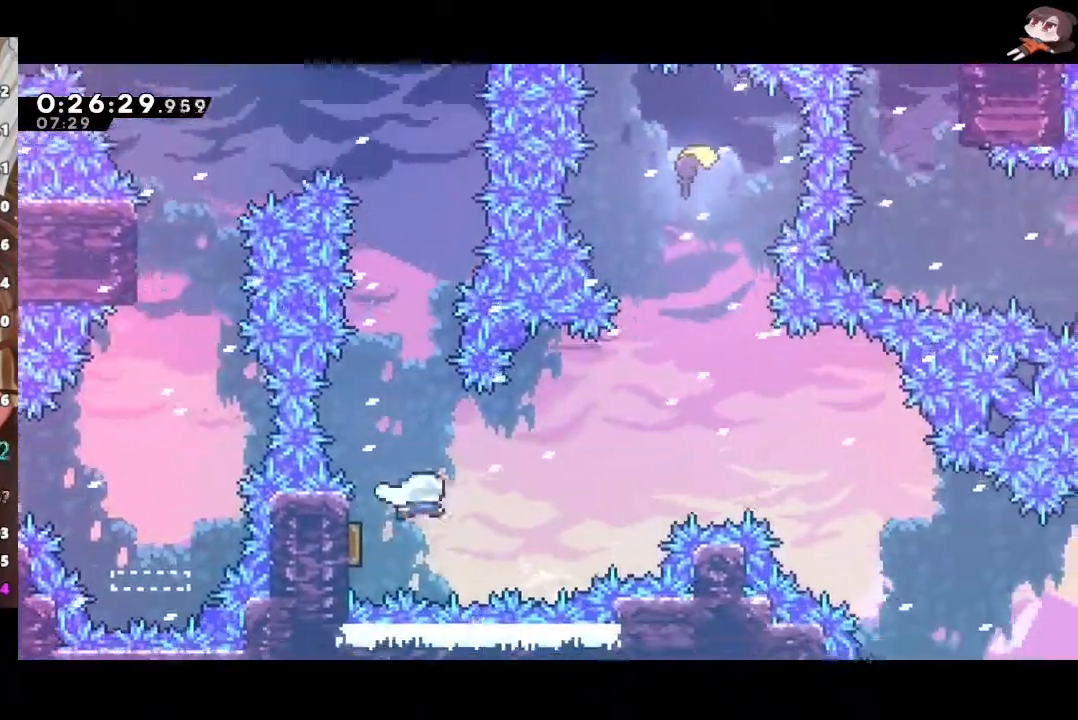
{"buttons": ["X"], "left_stick": "up", "right_stick": "center"}
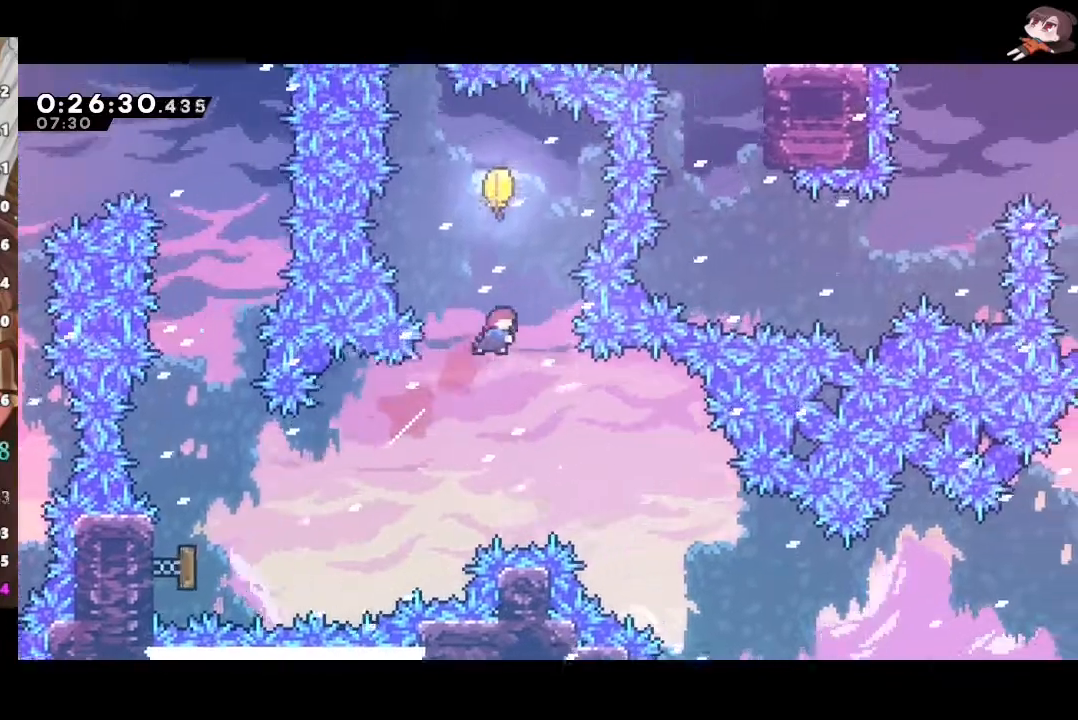
{"buttons": [], "left_stick": "down", "right_stick": "center", "events": [[150, "X", "up"], [233, "left_stick", "down"]]}
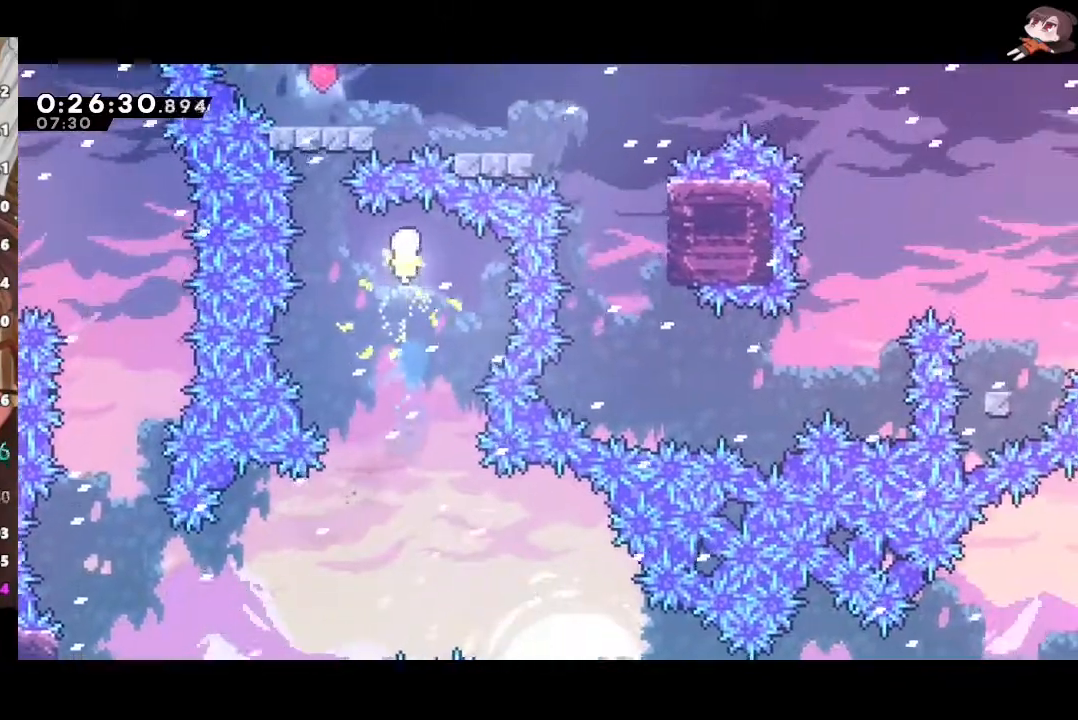
{"buttons": [], "left_stick": "down-right", "right_stick": "center", "events": [[400, "left_stick", "down-right"]]}
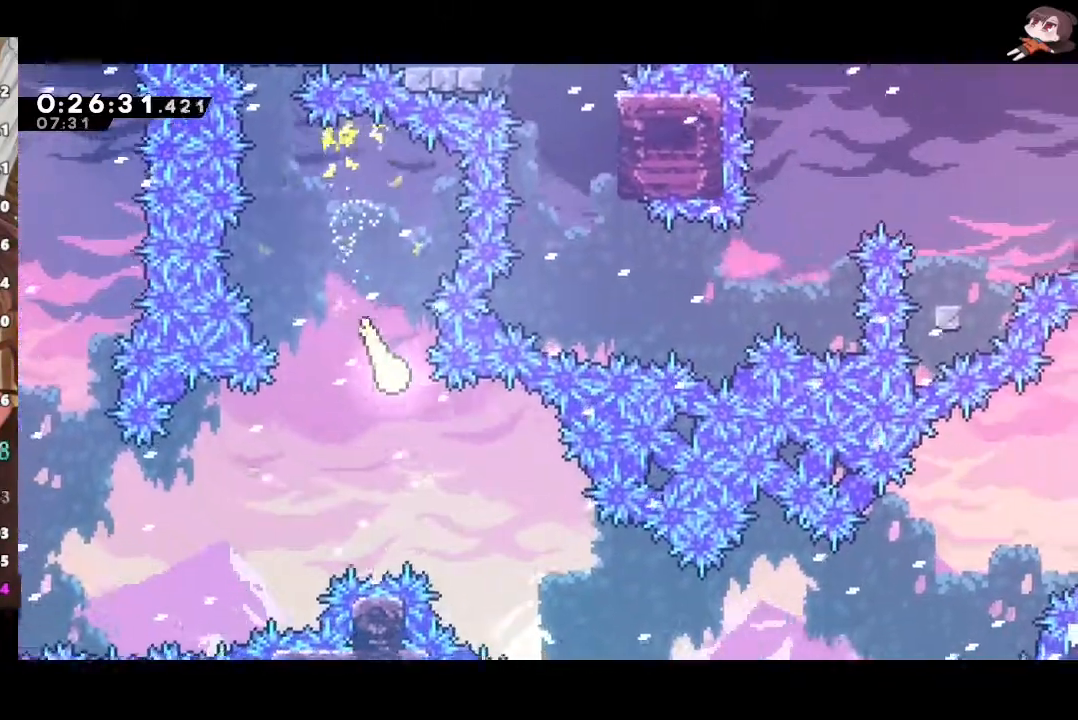
{"buttons": [], "left_stick": "down-right", "right_stick": "center", "events": []}
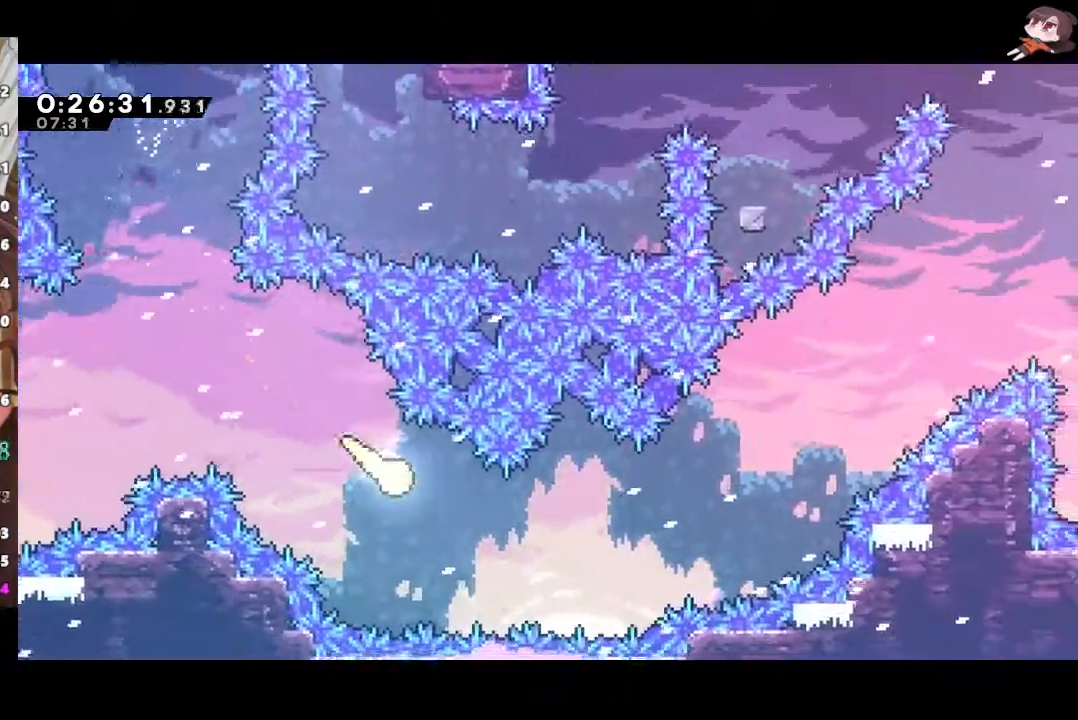
{"buttons": [], "left_stick": "up-right", "right_stick": "center", "events": [[50, "left_stick", "right"], [383, "left_stick", "up-right"]]}
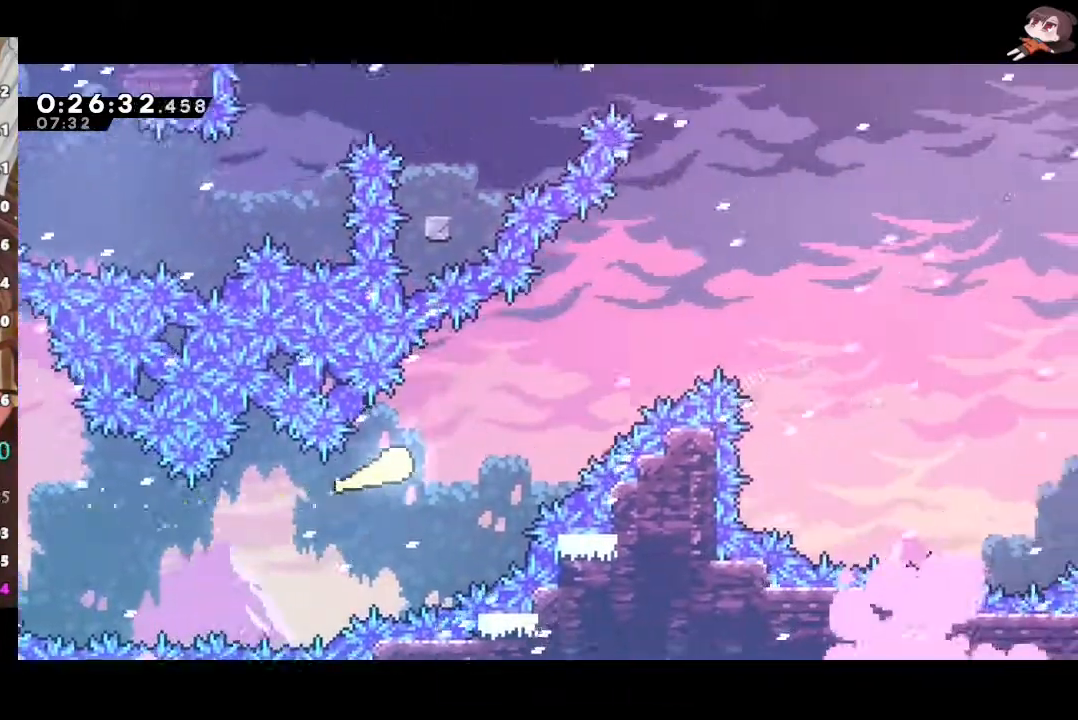
{"buttons": [], "left_stick": "up-right", "right_stick": "center", "events": []}
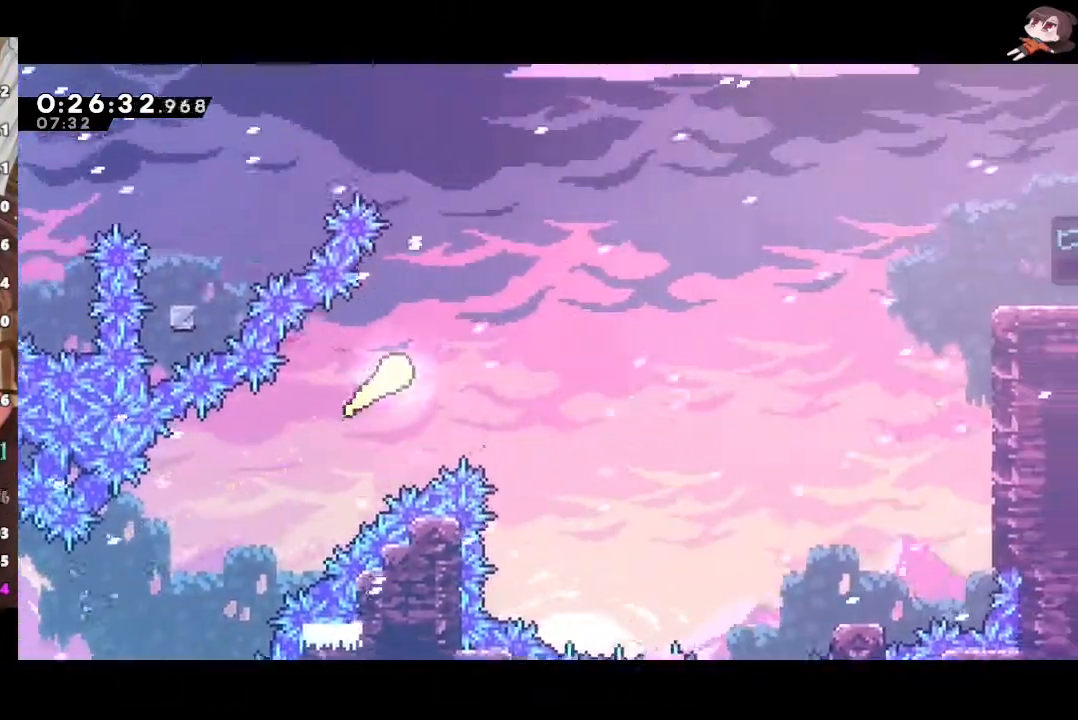
{"buttons": ["X", "R2"], "left_stick": "right", "right_stick": "center", "events": [[400, "left_stick", "right"], [500, "R2", "down"], [500, "X", "down"]]}